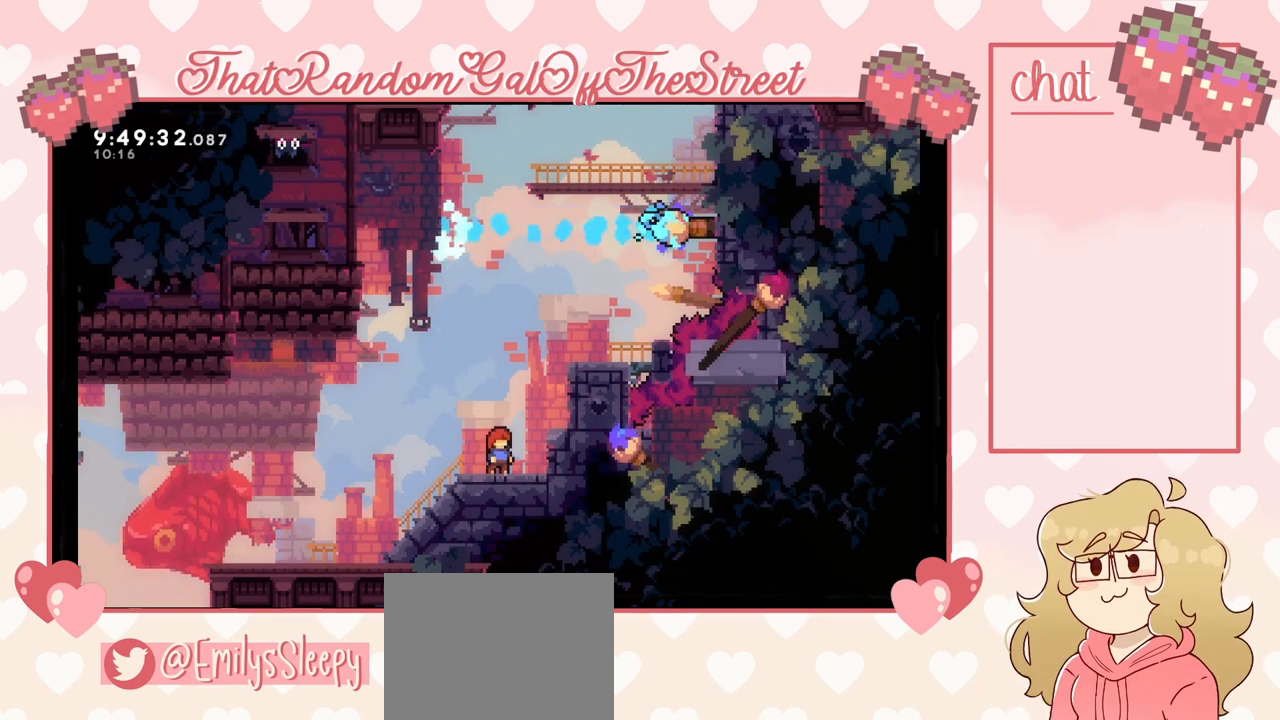
Gameplay with a controller (Xbox layout); each line is a JSON object with the inputs held at the frame after it. "events" lists button and stick changes between this image and that frame as [ms after this image, input, new state], when the widget could be followed in between.
{"buttons": ["A", "L2"], "left_stick": "up-right", "right_stick": "center", "events": [[33, "left_stick", "right"], [100, "A", "down"], [367, "A", "up"], [367, "L2", "down"], [400, "left_stick", "up-right"], [433, "A", "down"]]}
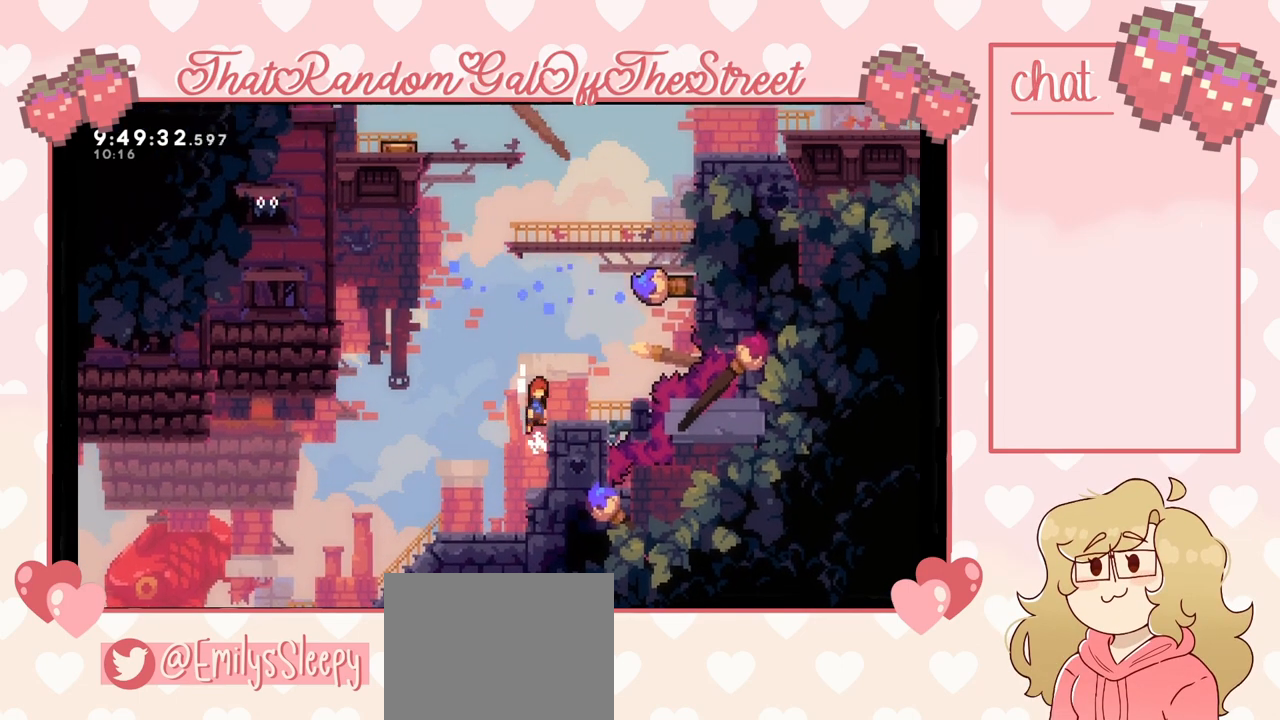
{"buttons": [], "left_stick": "center", "right_stick": "center", "events": [[100, "A", "up"], [100, "L2", "up"], [167, "left_stick", "center"]]}
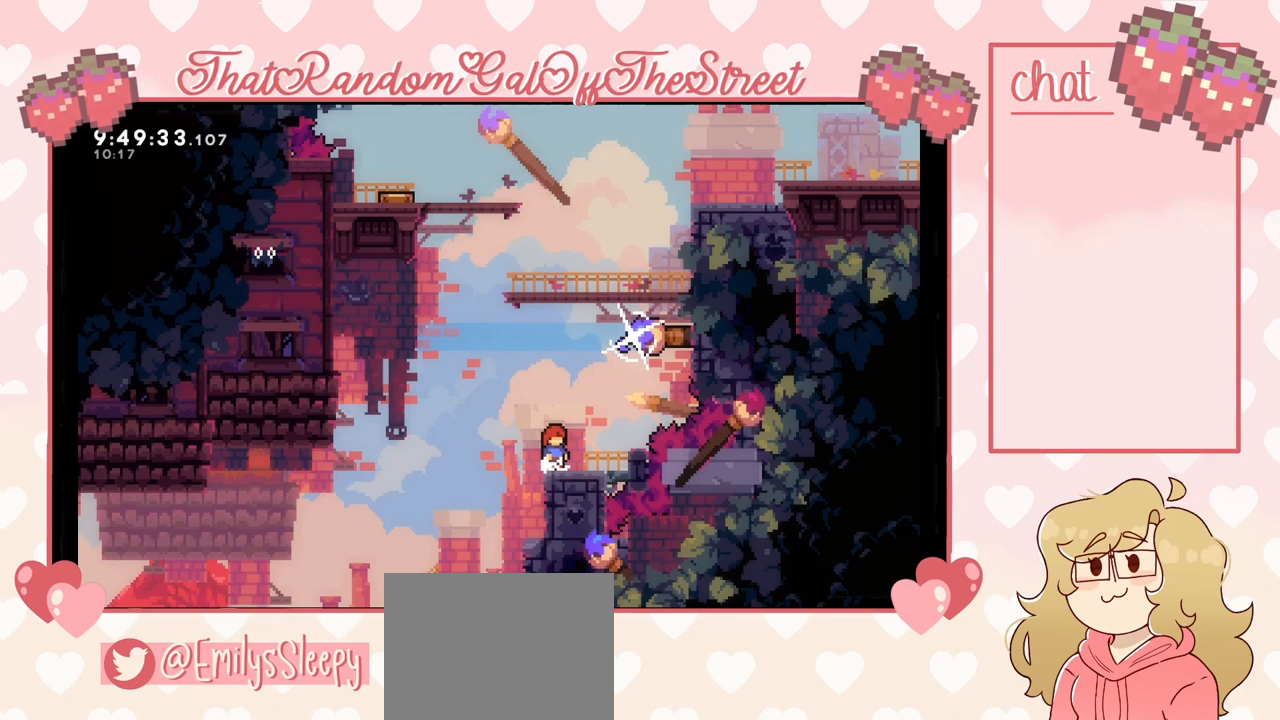
{"buttons": [], "left_stick": "center", "right_stick": "center", "events": []}
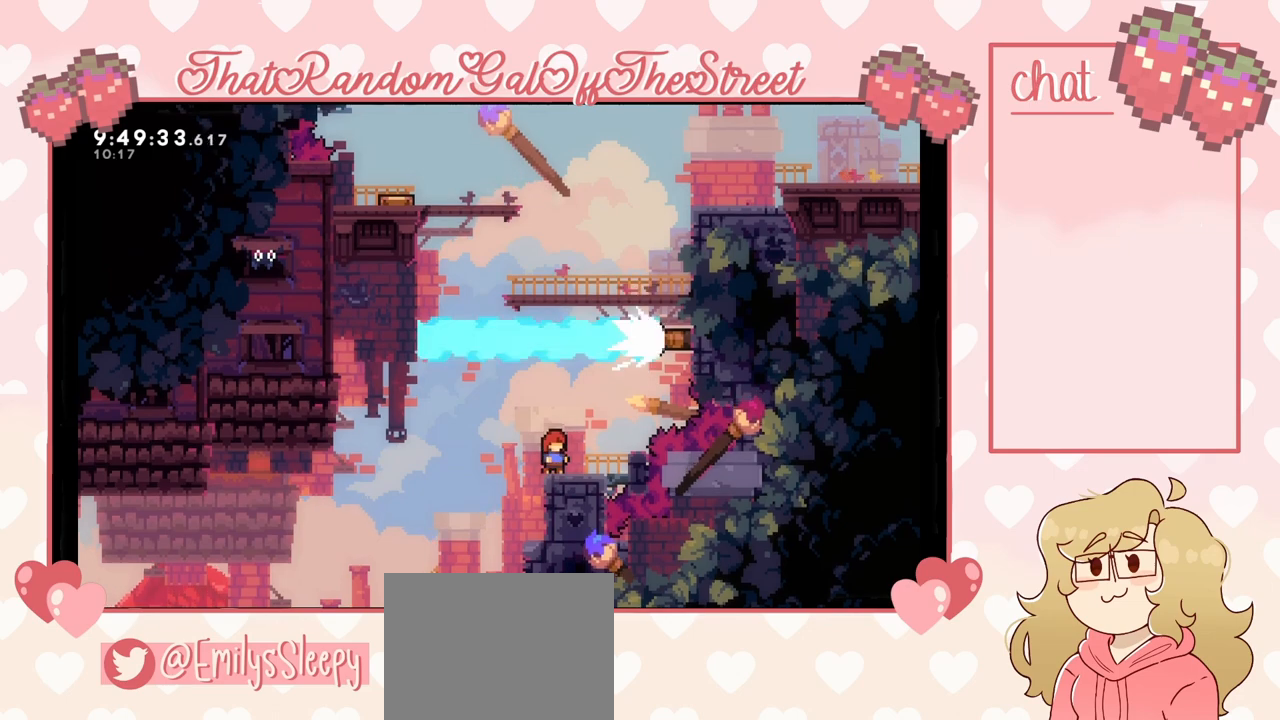
{"buttons": [], "left_stick": "center", "right_stick": "center", "events": []}
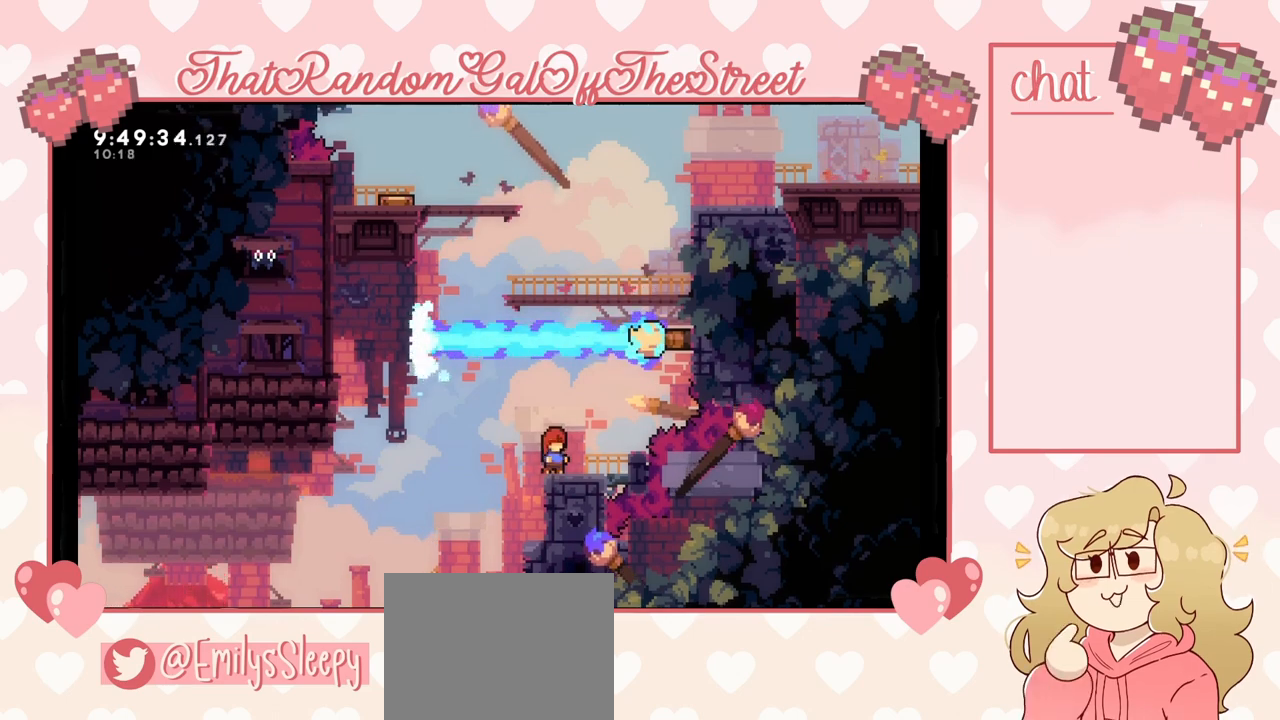
{"buttons": [], "left_stick": "center", "right_stick": "center", "events": []}
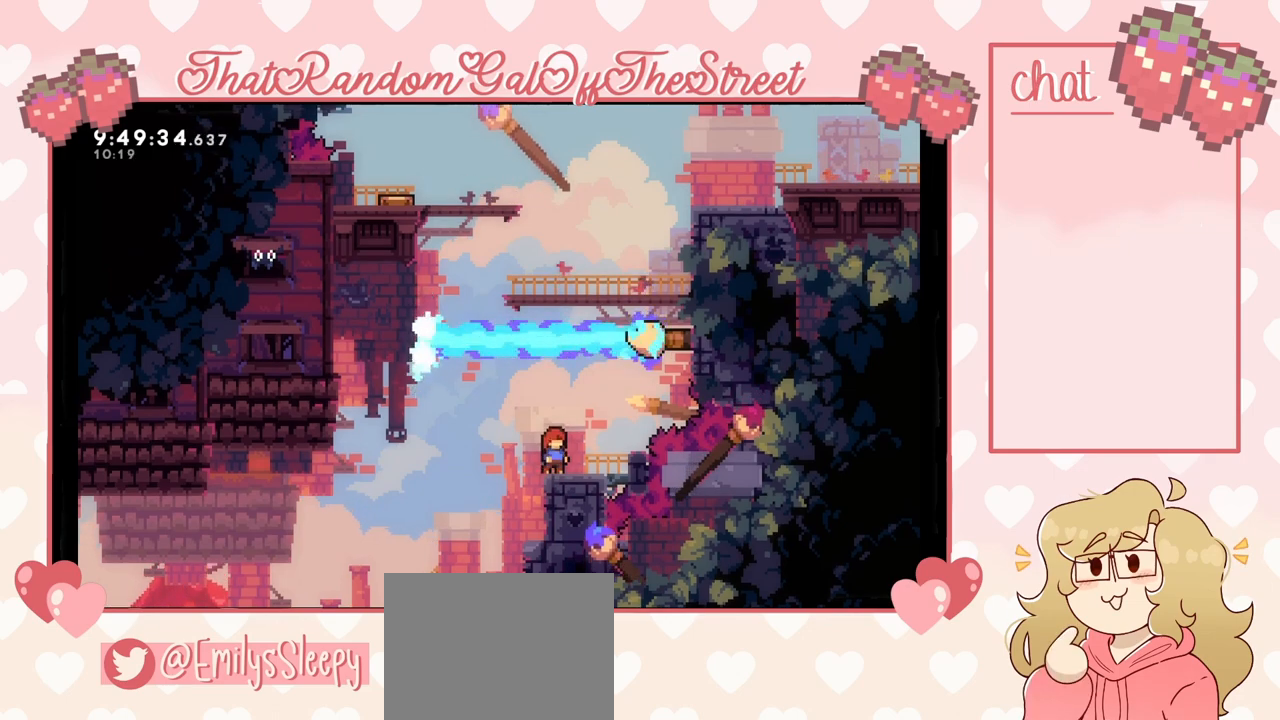
{"buttons": [], "left_stick": "center", "right_stick": "center", "events": []}
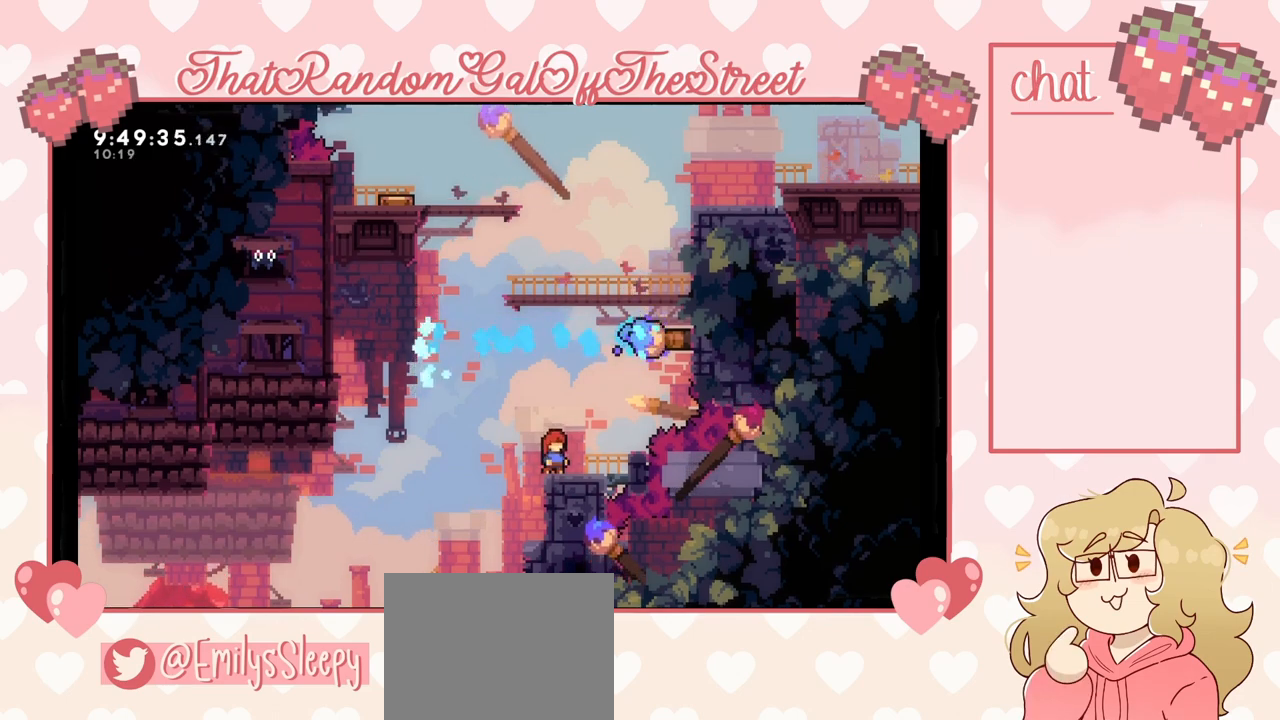
{"buttons": ["X"], "left_stick": "up", "right_stick": "center", "events": [[267, "A", "down"], [367, "left_stick", "up"], [433, "A", "up"], [500, "X", "down"]]}
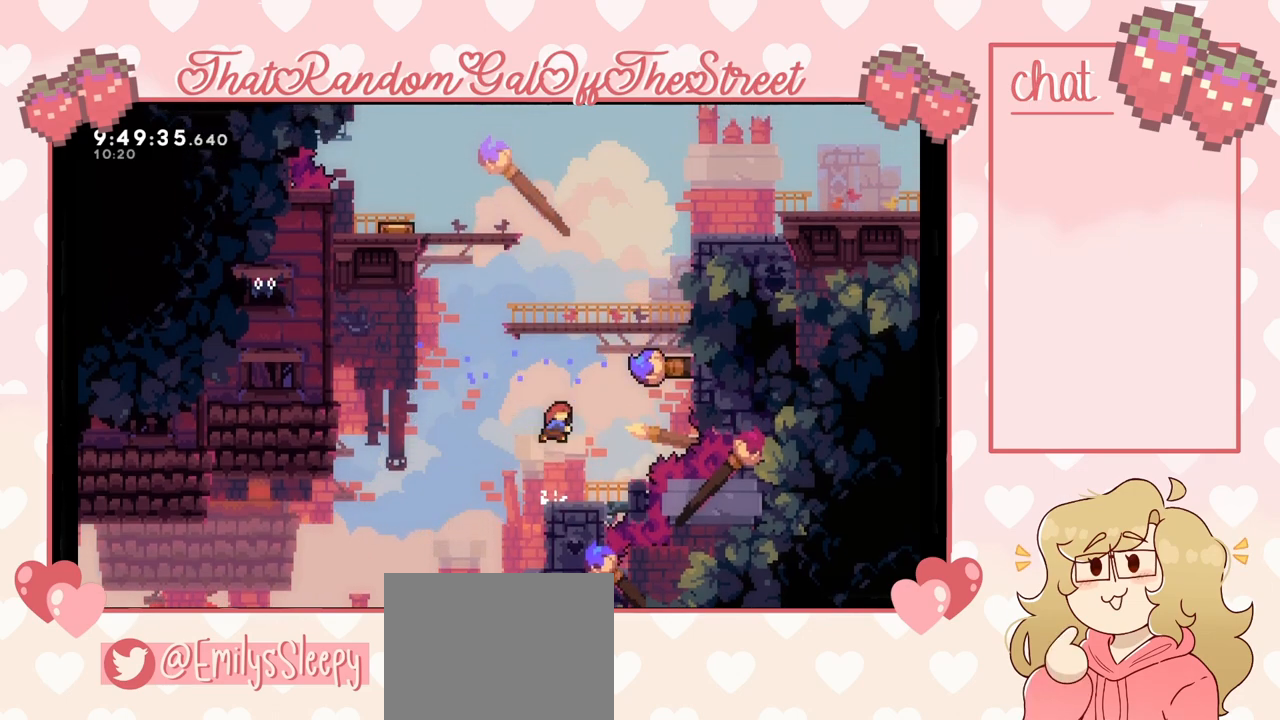
{"buttons": [], "left_stick": "center", "right_stick": "center", "events": [[200, "X", "up"], [267, "left_stick", "right"], [400, "left_stick", "center"]]}
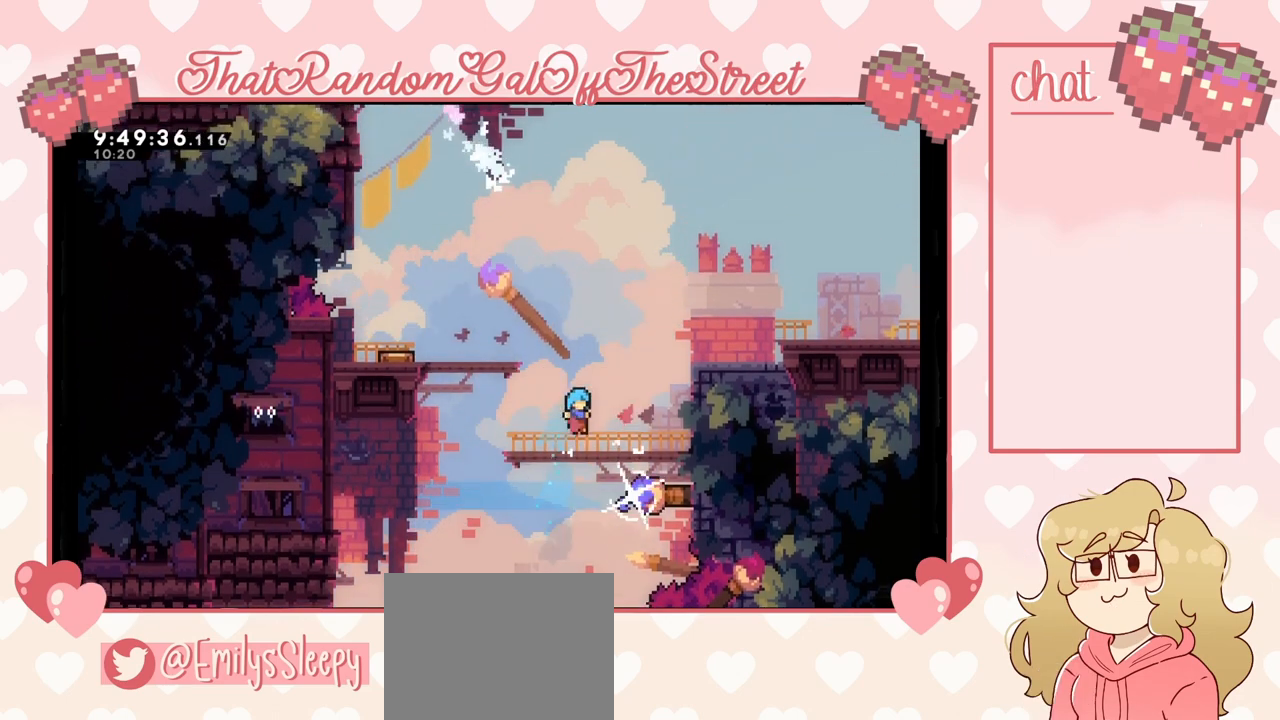
{"buttons": [], "left_stick": "center", "right_stick": "center", "events": []}
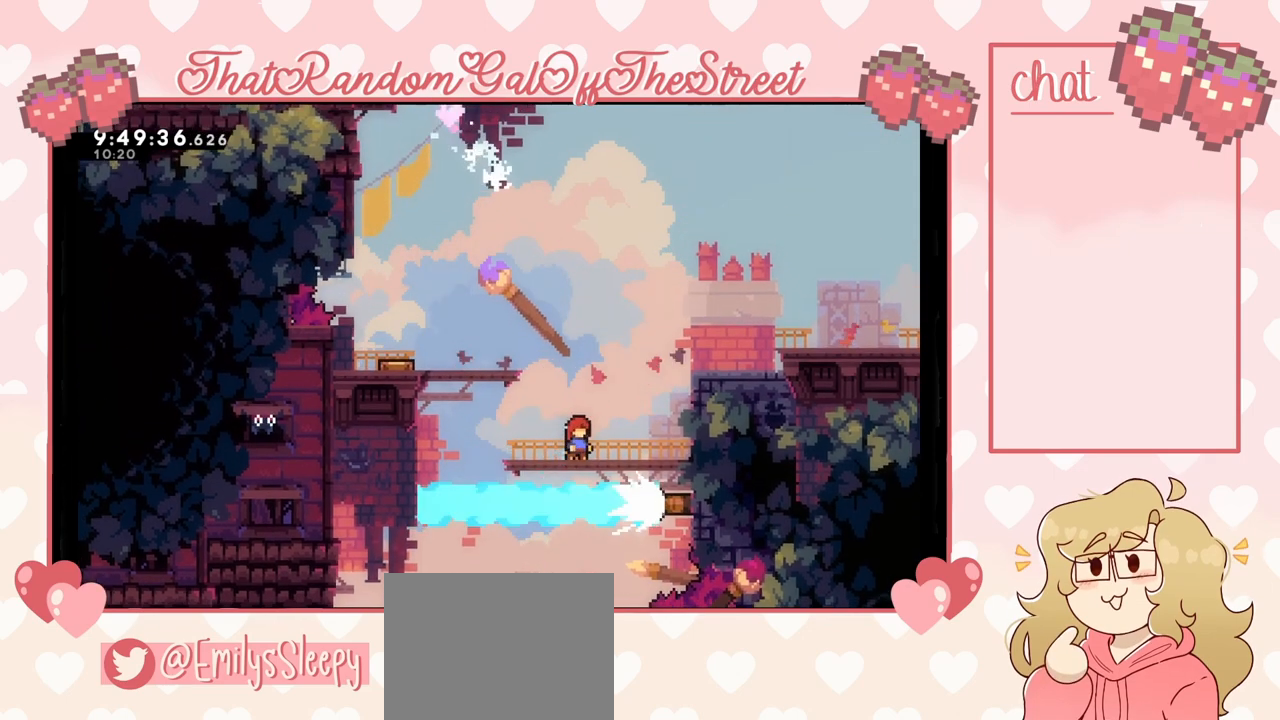
{"buttons": [], "left_stick": "center", "right_stick": "center", "events": []}
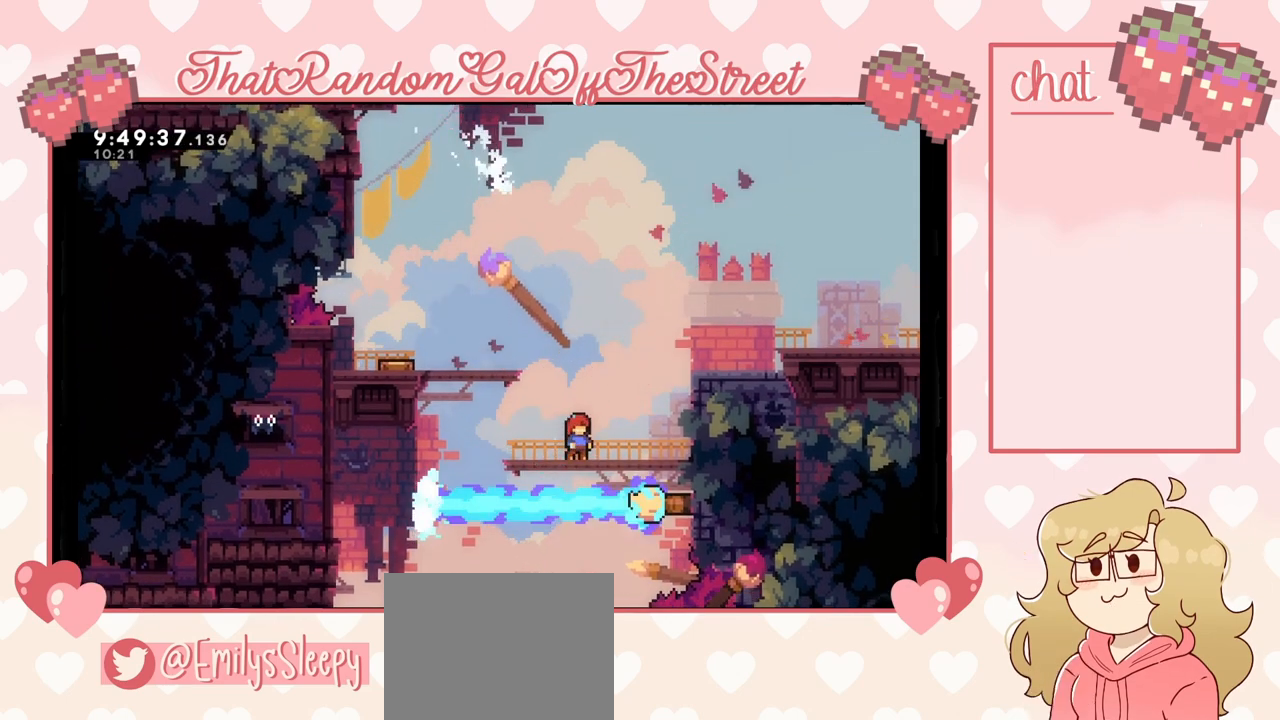
{"buttons": [], "left_stick": "center", "right_stick": "center", "events": []}
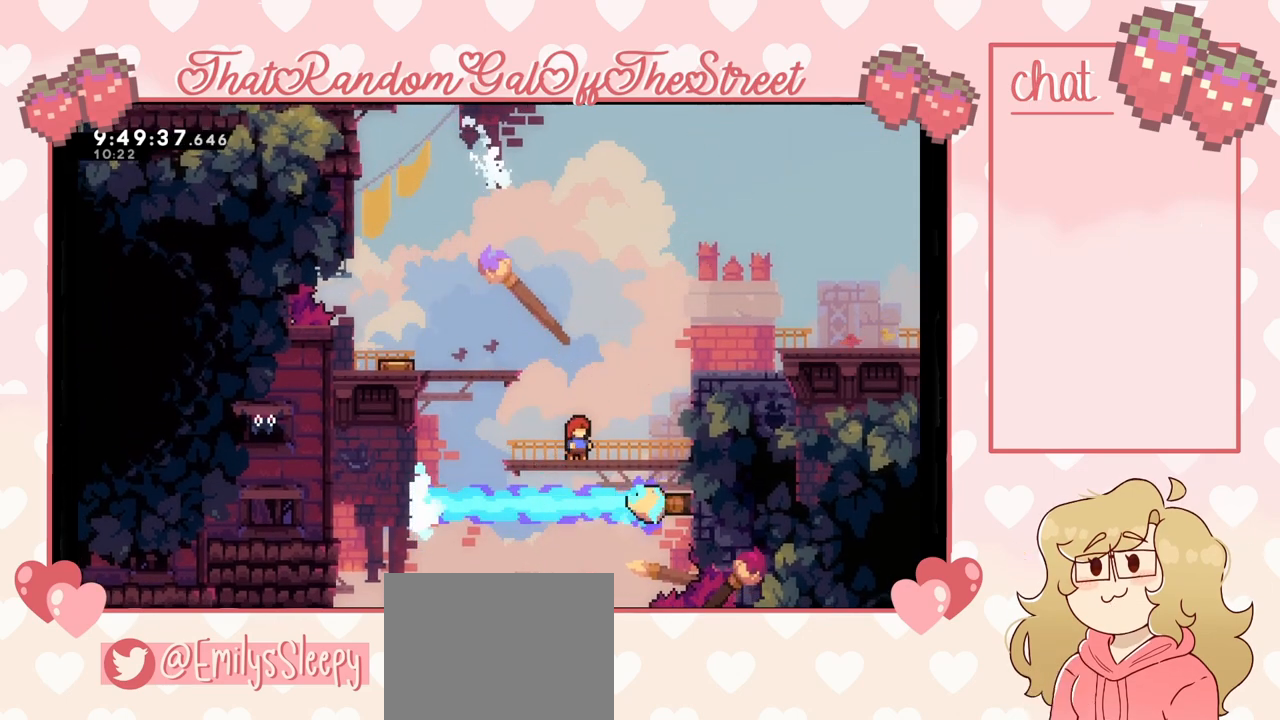
{"buttons": ["A"], "left_stick": "left", "right_stick": "center", "events": [[233, "A", "down"], [233, "left_stick", "left"]]}
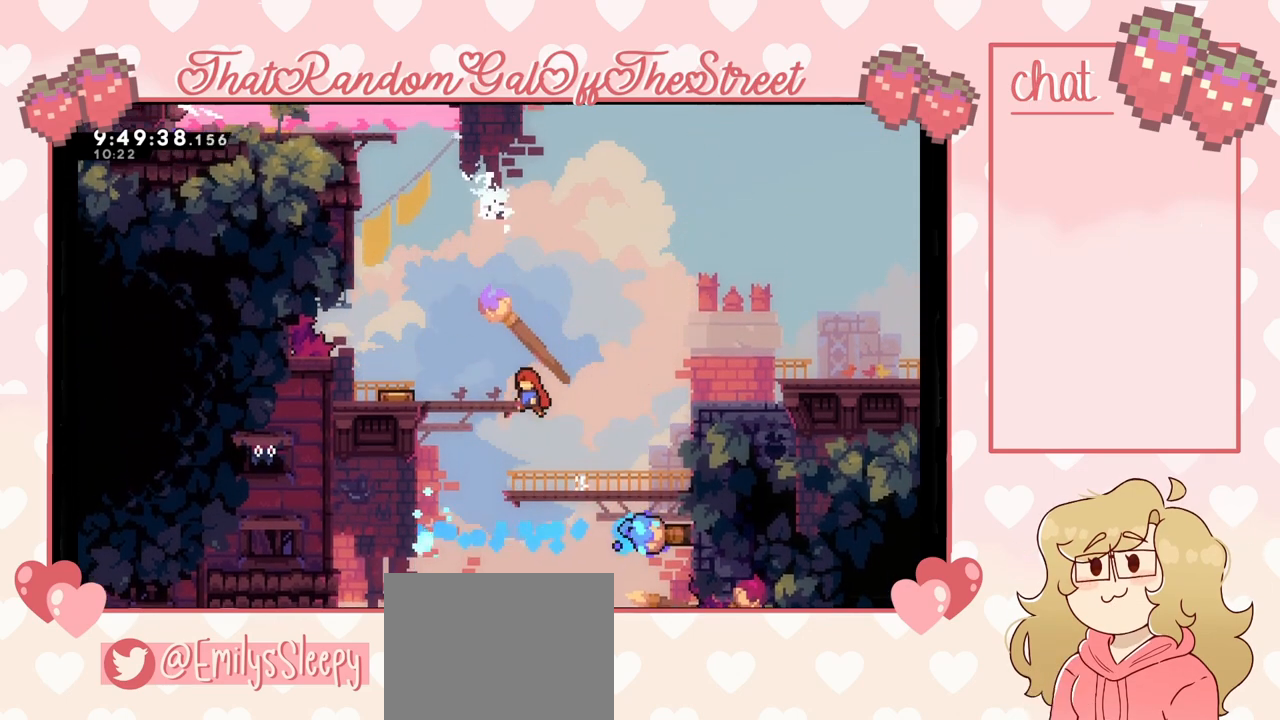
{"buttons": [], "left_stick": "up-left", "right_stick": "center", "events": [[300, "A", "up"], [333, "left_stick", "up-left"]]}
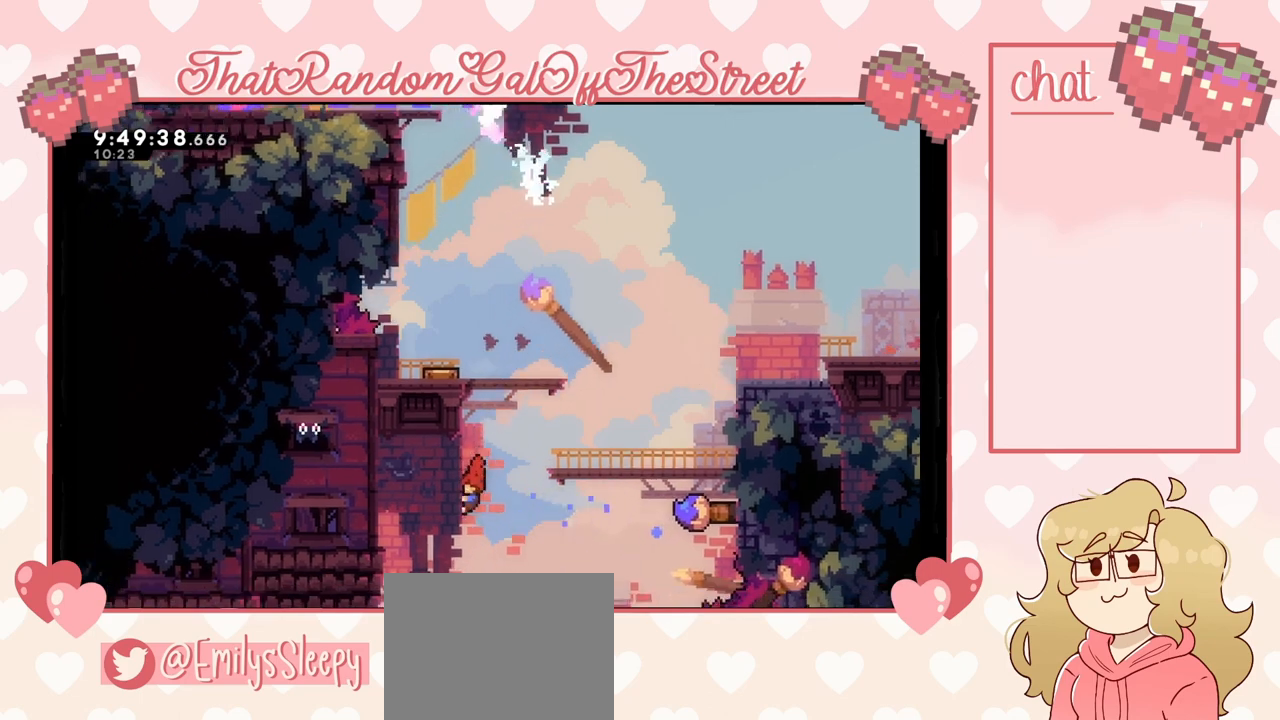
{"buttons": ["L2"], "left_stick": "up", "right_stick": "center", "events": [[133, "left_stick", "up"], [167, "X", "down"], [233, "L2", "down"], [400, "X", "up"]]}
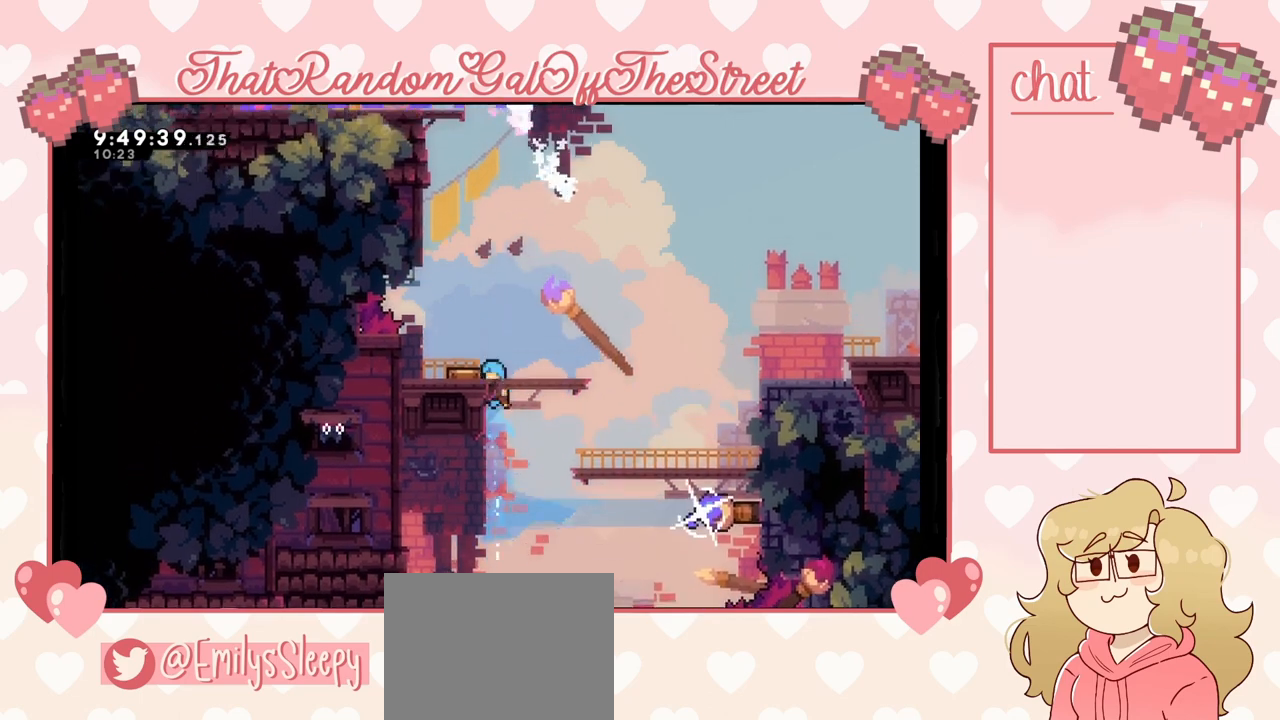
{"buttons": [], "left_stick": "center", "right_stick": "center", "events": [[33, "A", "down"], [167, "left_stick", "up-left"], [267, "A", "up"], [300, "L2", "up"], [500, "left_stick", "center"]]}
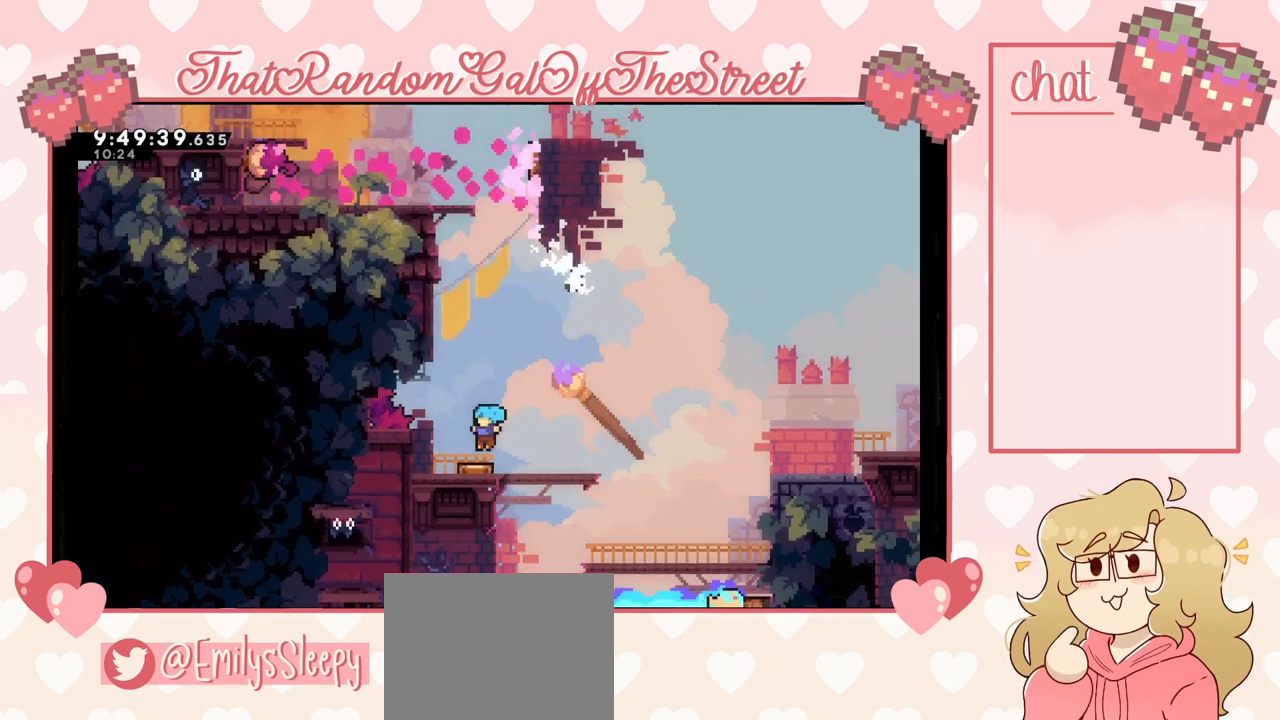
{"buttons": [], "left_stick": "center", "right_stick": "center", "events": [[333, "left_stick", "left"], [467, "left_stick", "center"]]}
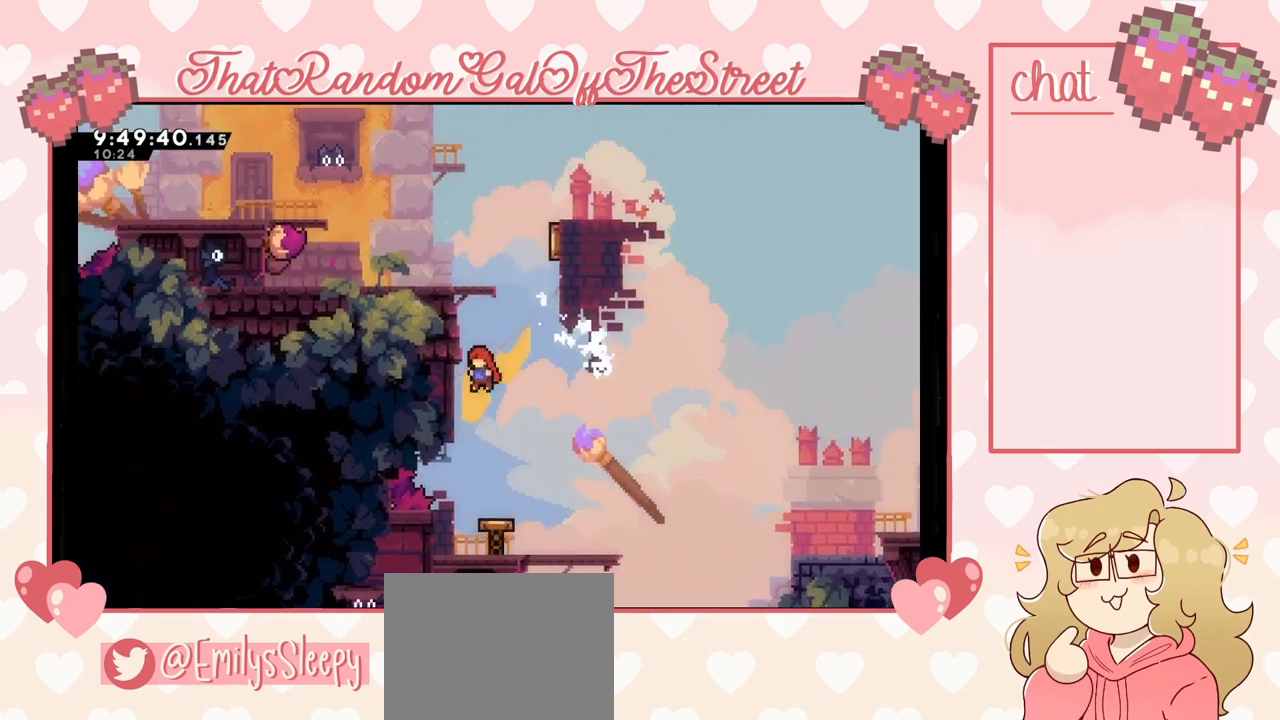
{"buttons": [], "left_stick": "left", "right_stick": "center", "events": [[400, "left_stick", "left"]]}
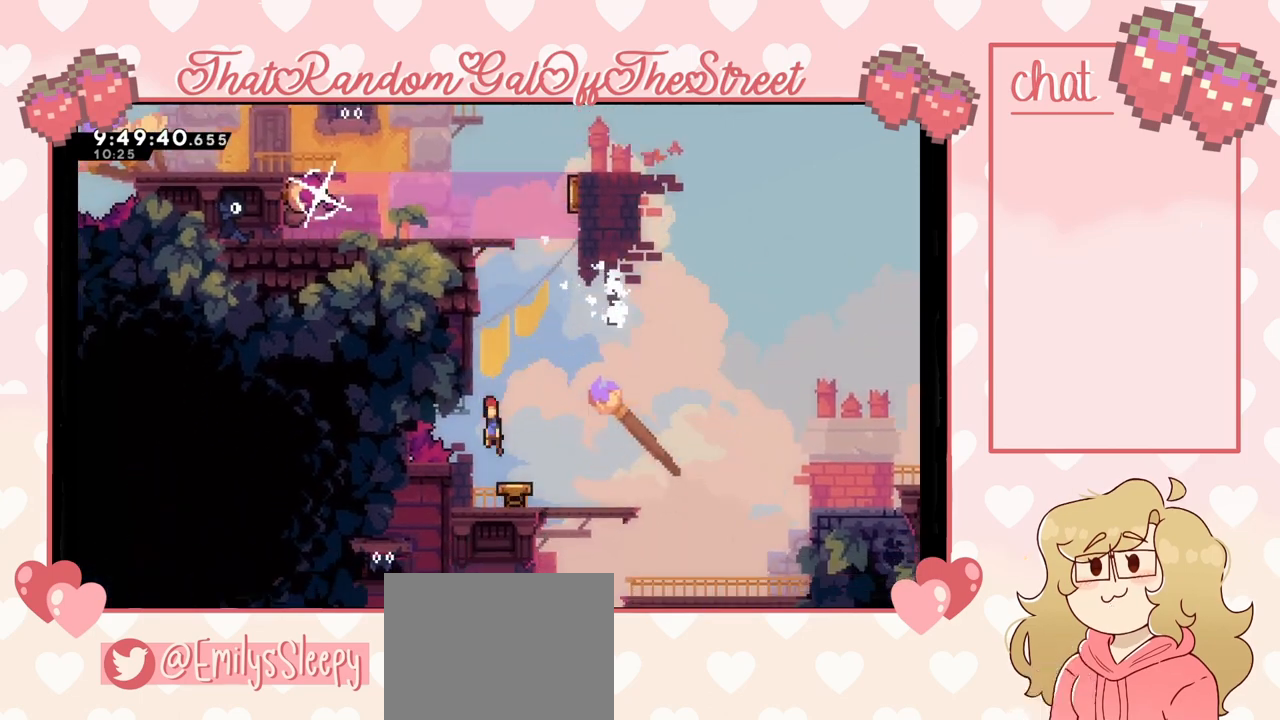
{"buttons": [], "left_stick": "center", "right_stick": "center", "events": [[67, "left_stick", "center"]]}
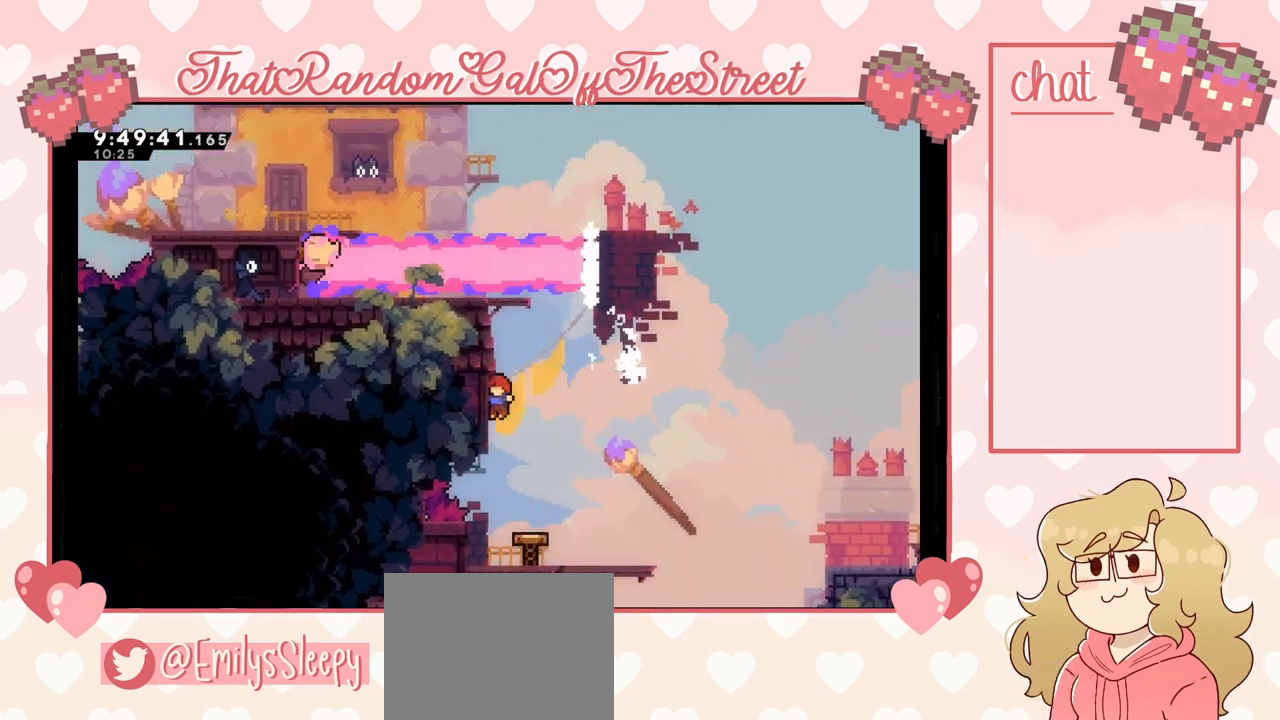
{"buttons": [], "left_stick": "right", "right_stick": "center", "events": [[367, "left_stick", "right"]]}
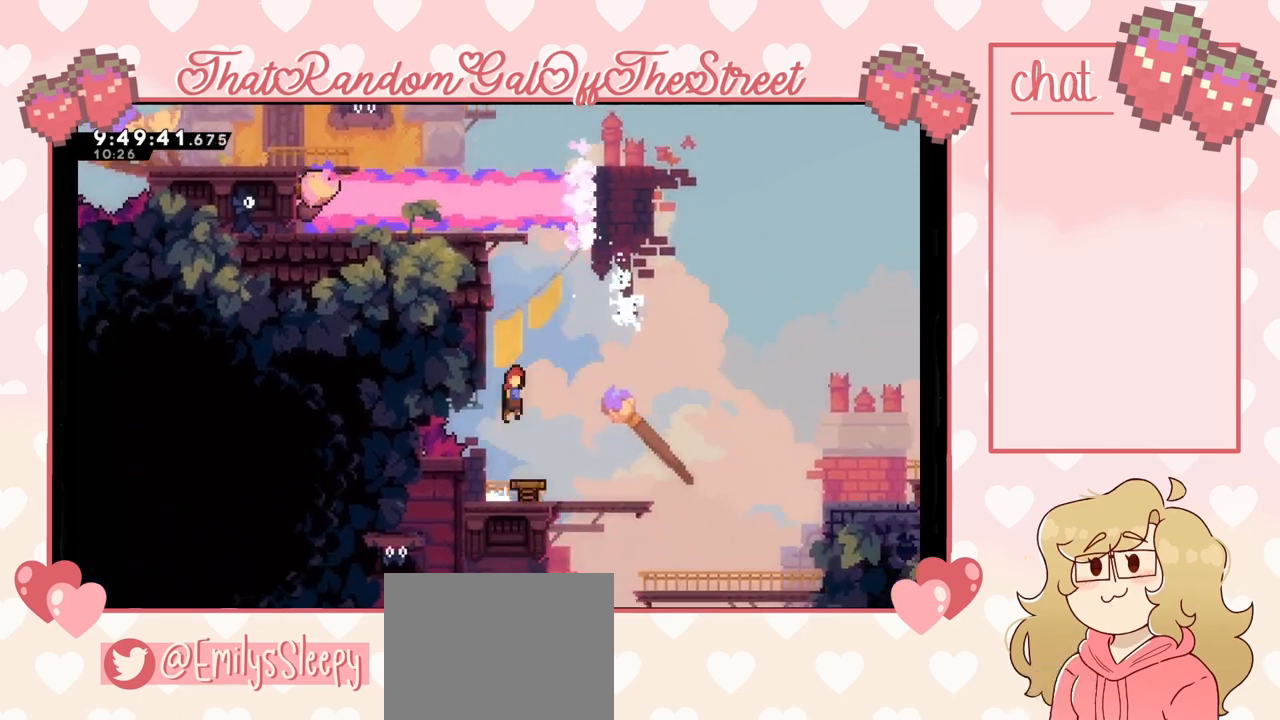
{"buttons": [], "left_stick": "right", "right_stick": "center", "events": [[333, "left_stick", "center"], [500, "left_stick", "right"]]}
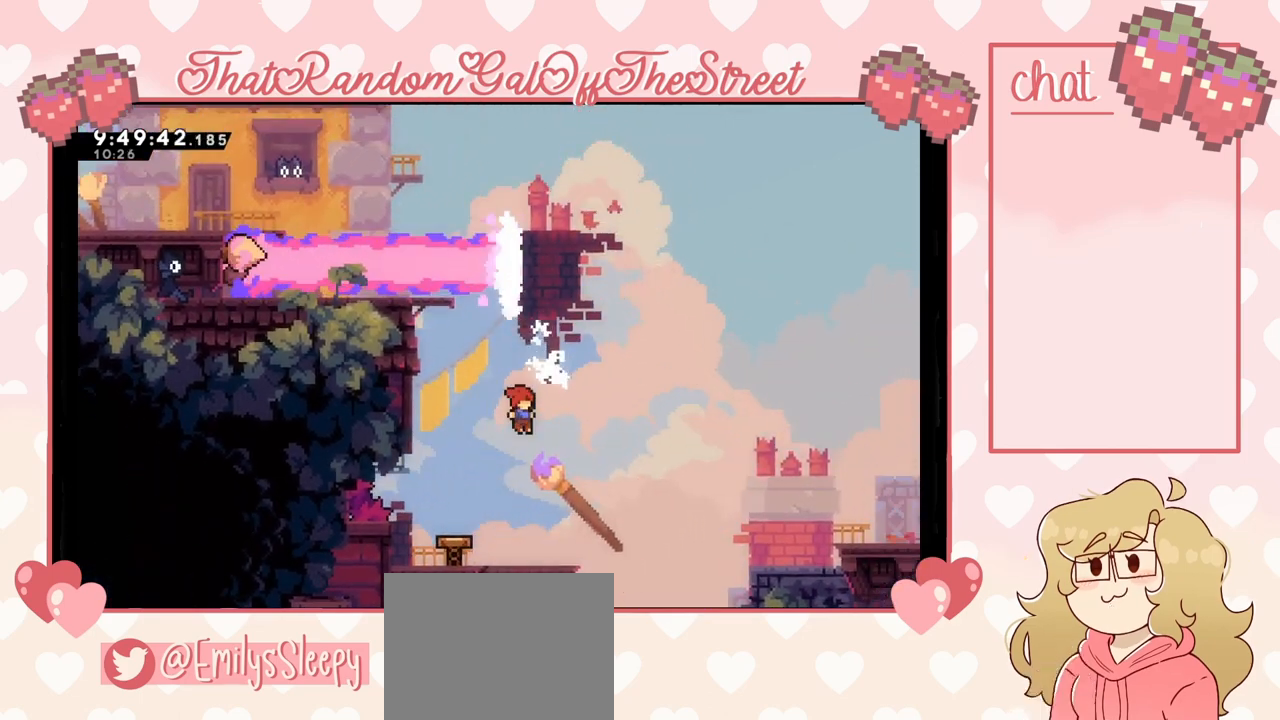
{"buttons": ["A"], "left_stick": "right", "right_stick": "center", "events": [[333, "A", "down"]]}
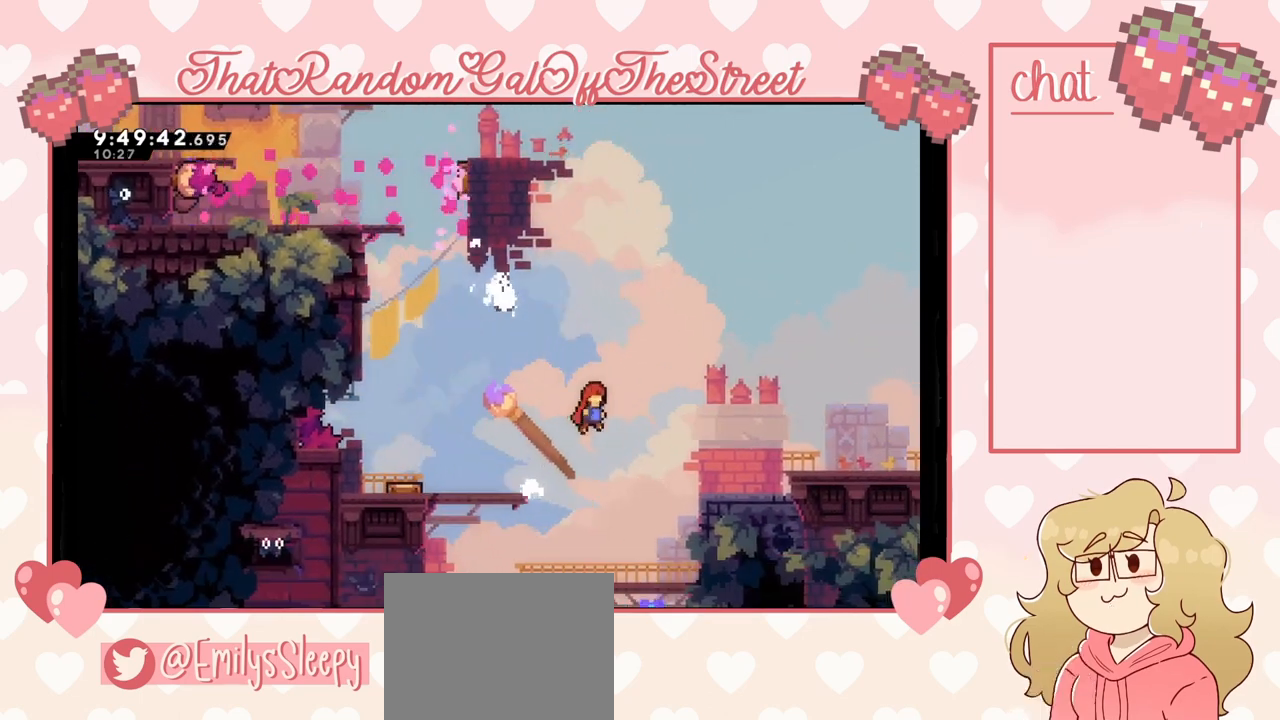
{"buttons": [], "left_stick": "right", "right_stick": "center", "events": [[300, "A", "up"]]}
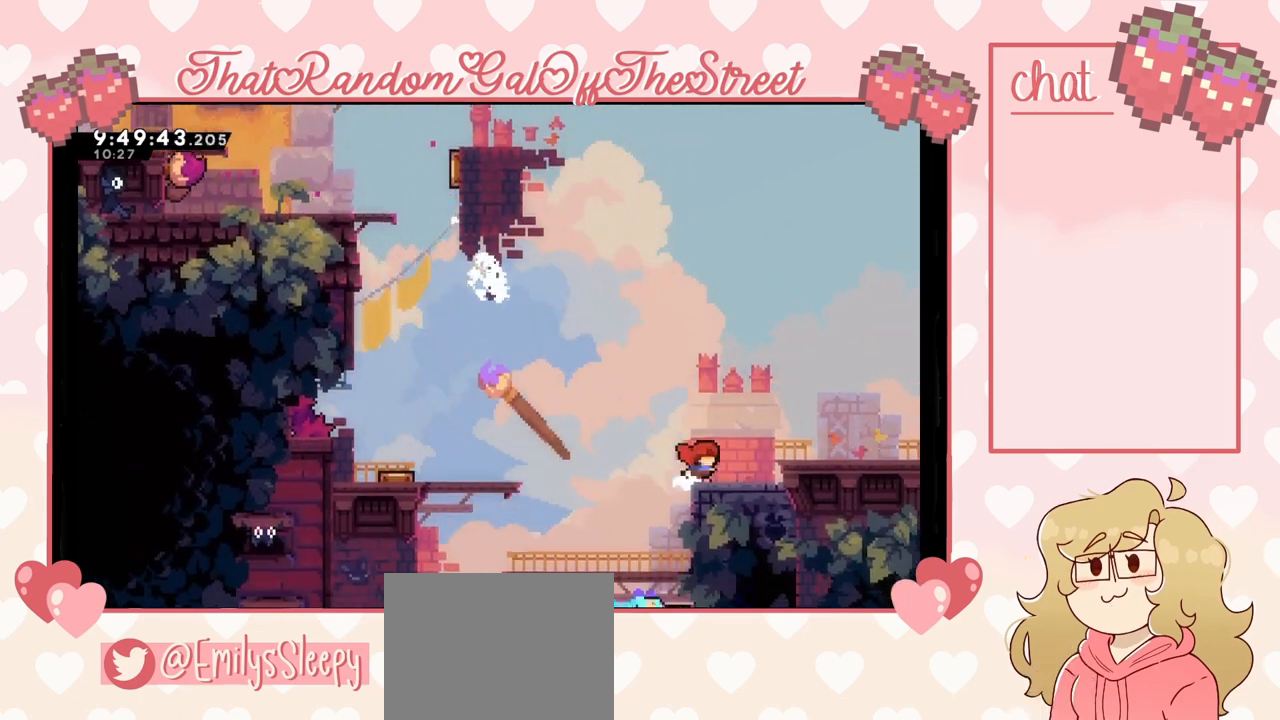
{"buttons": ["A"], "left_stick": "right", "right_stick": "center", "events": [[100, "left_stick", "center"], [167, "left_stick", "left"], [367, "A", "down"], [467, "left_stick", "right"]]}
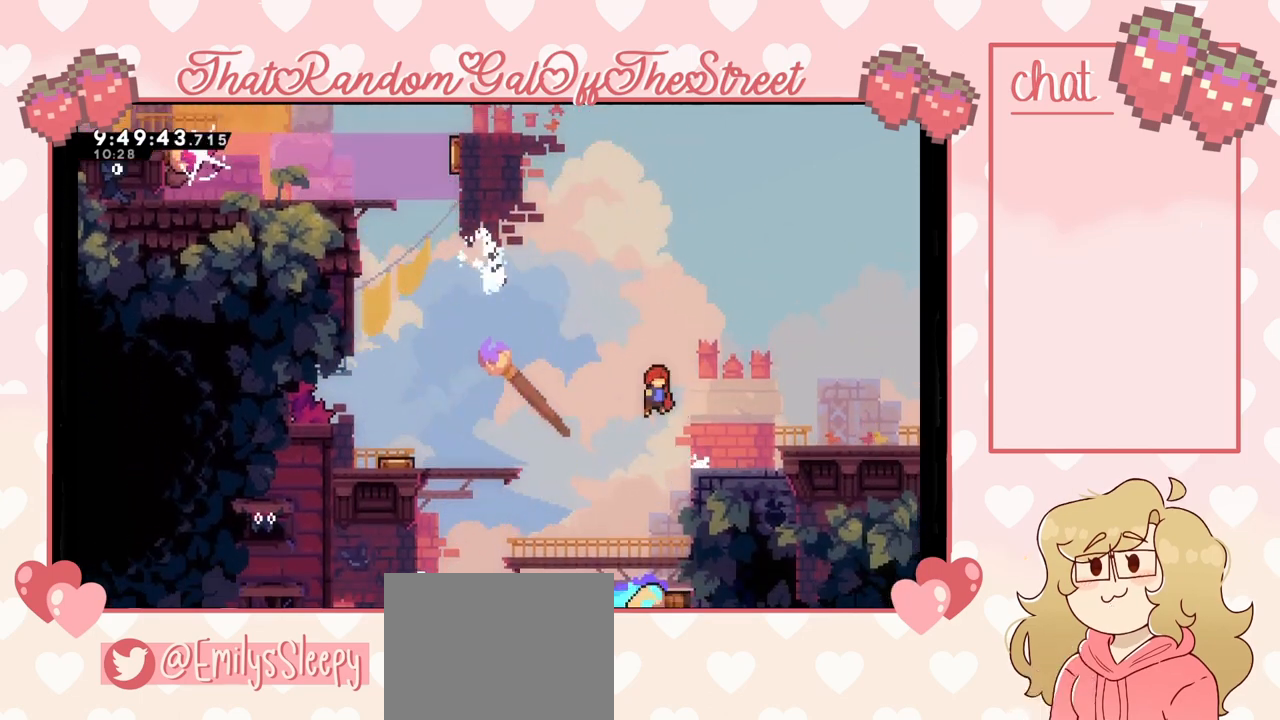
{"buttons": [], "left_stick": "right", "right_stick": "center", "events": [[200, "A", "up"], [333, "X", "down"], [467, "X", "up"]]}
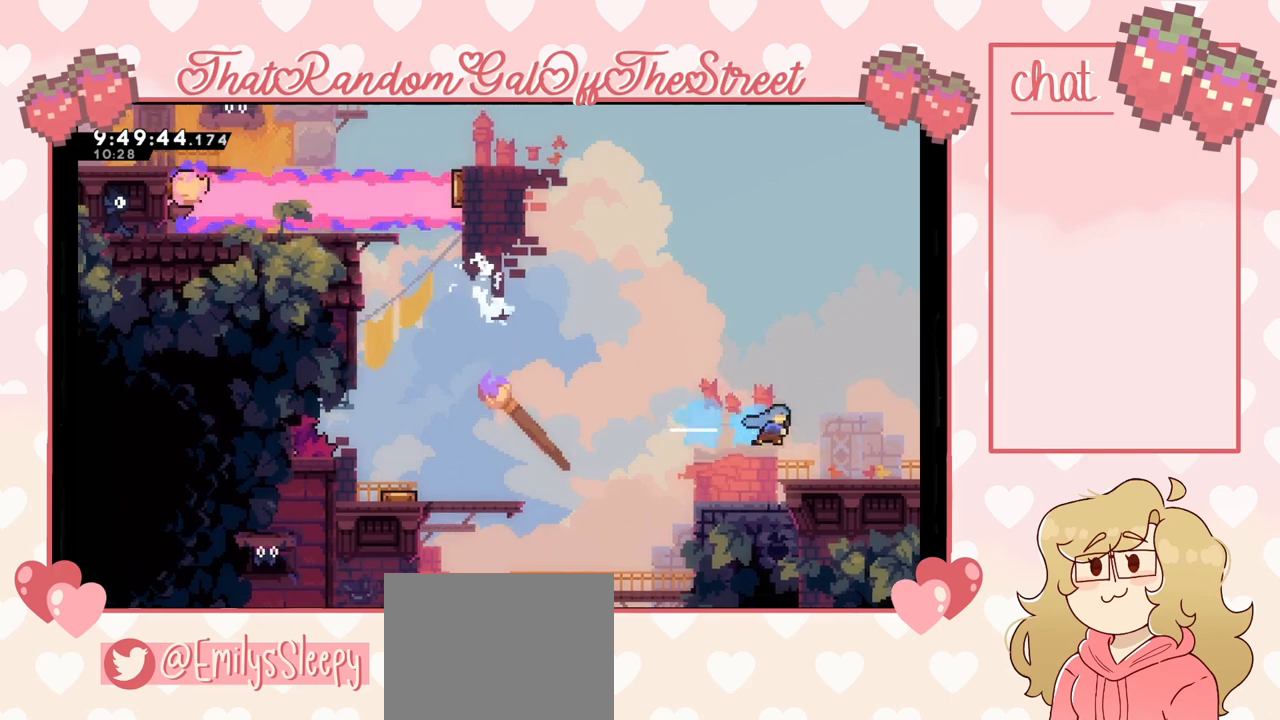
{"buttons": [], "left_stick": "right", "right_stick": "center", "events": []}
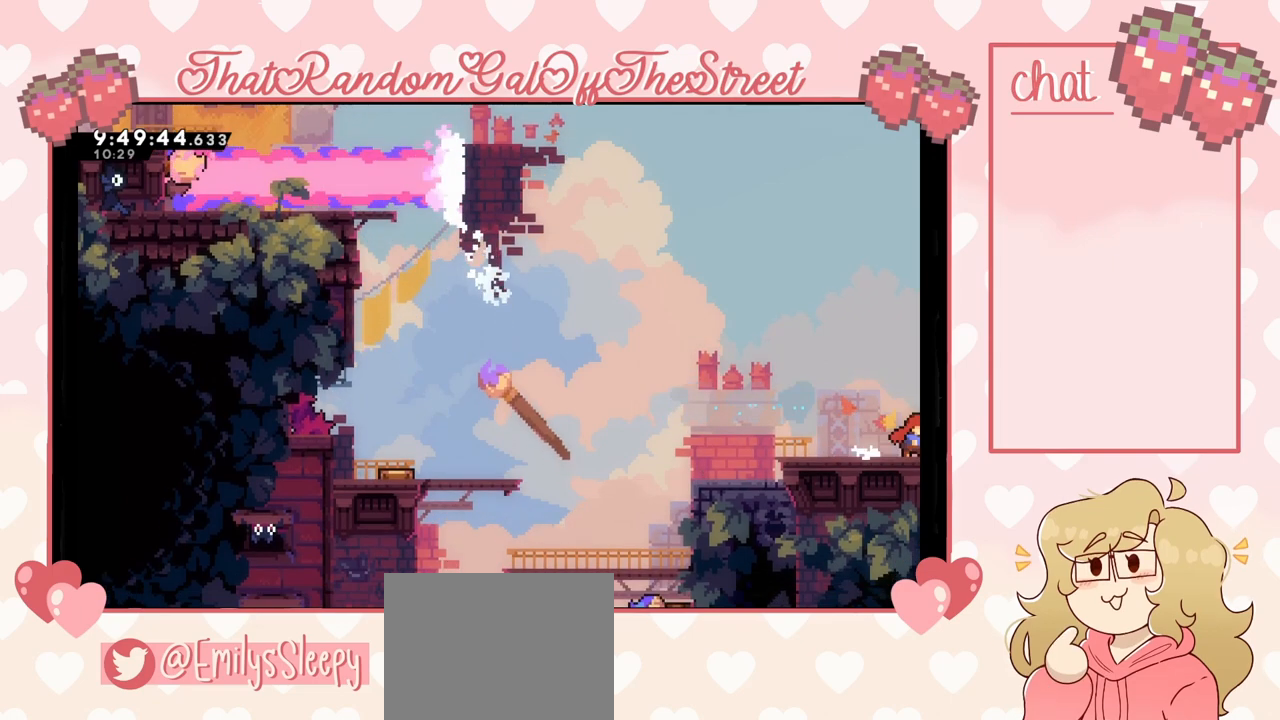
{"buttons": [], "left_stick": "center", "right_stick": "center", "events": [[300, "left_stick", "center"]]}
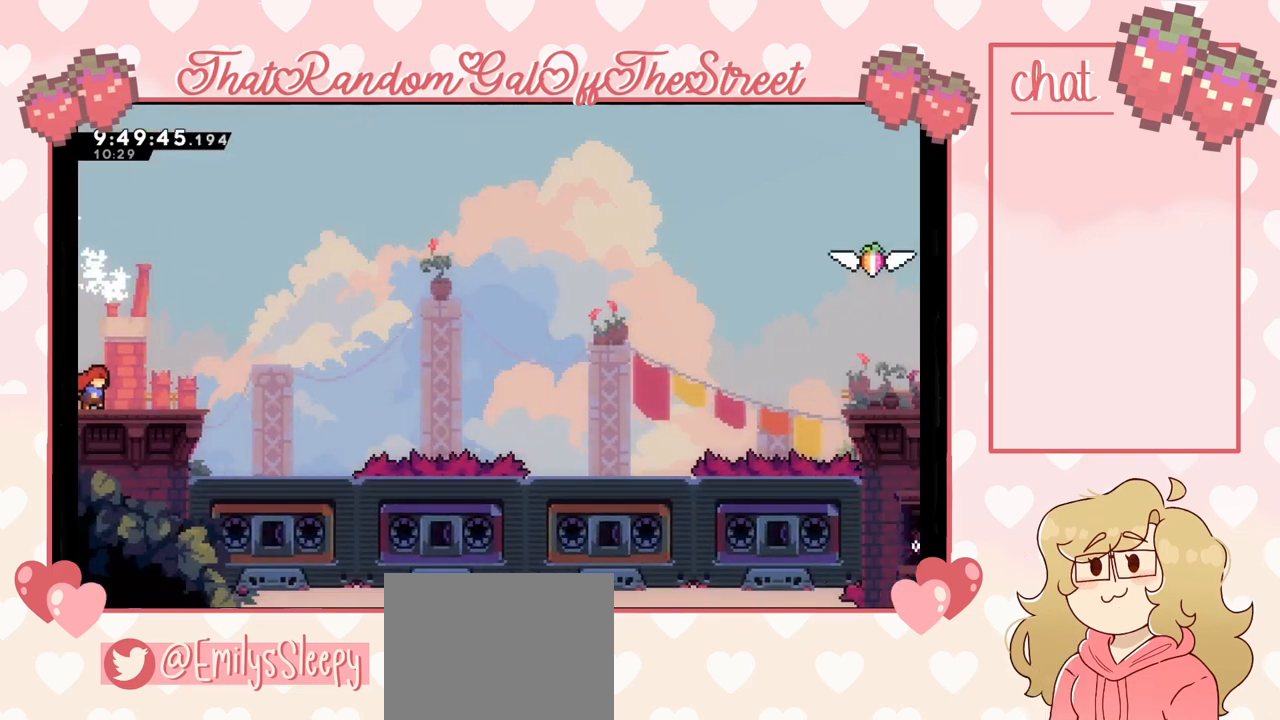
{"buttons": [], "left_stick": "center", "right_stick": "center", "events": []}
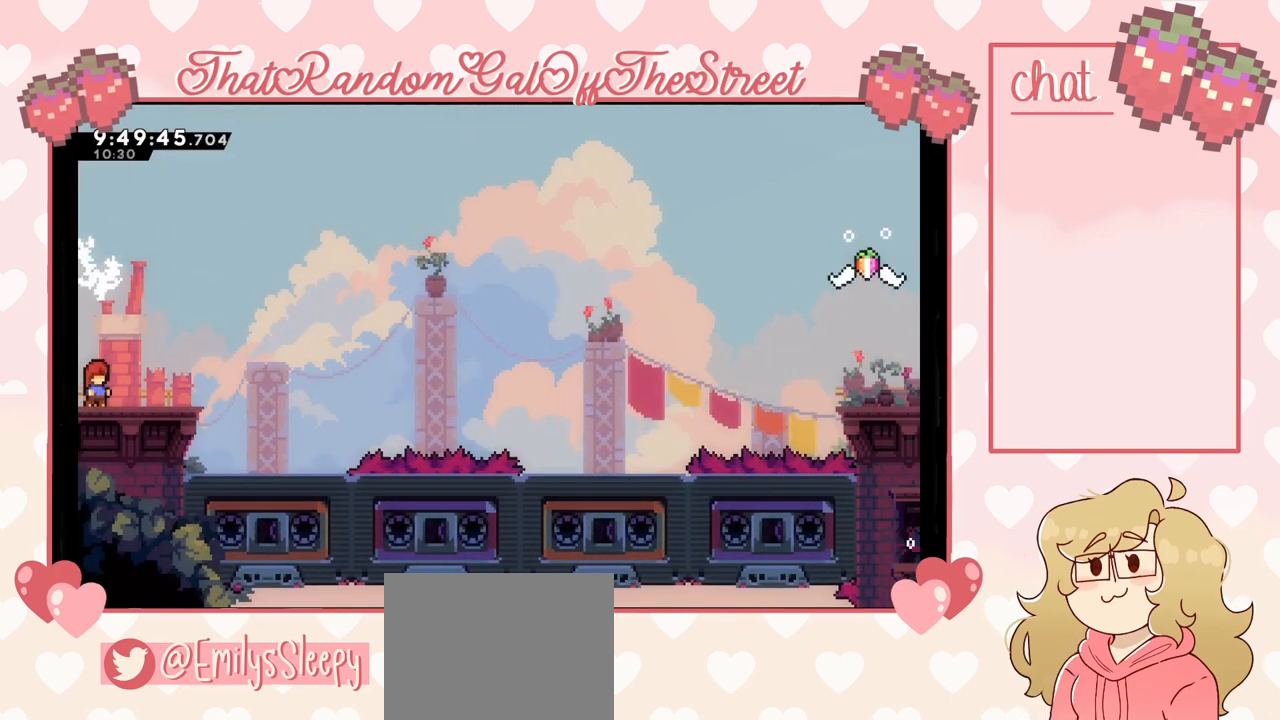
{"buttons": [], "left_stick": "center", "right_stick": "center", "events": []}
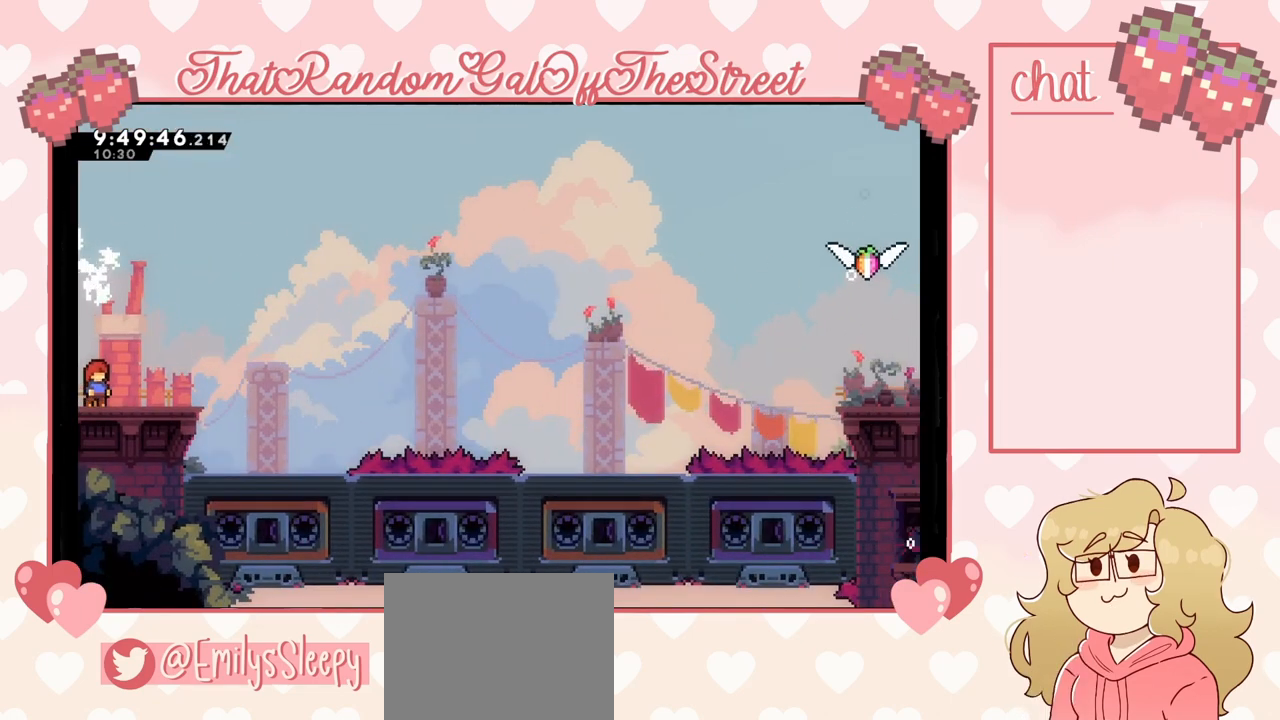
{"buttons": [], "left_stick": "center", "right_stick": "center", "events": []}